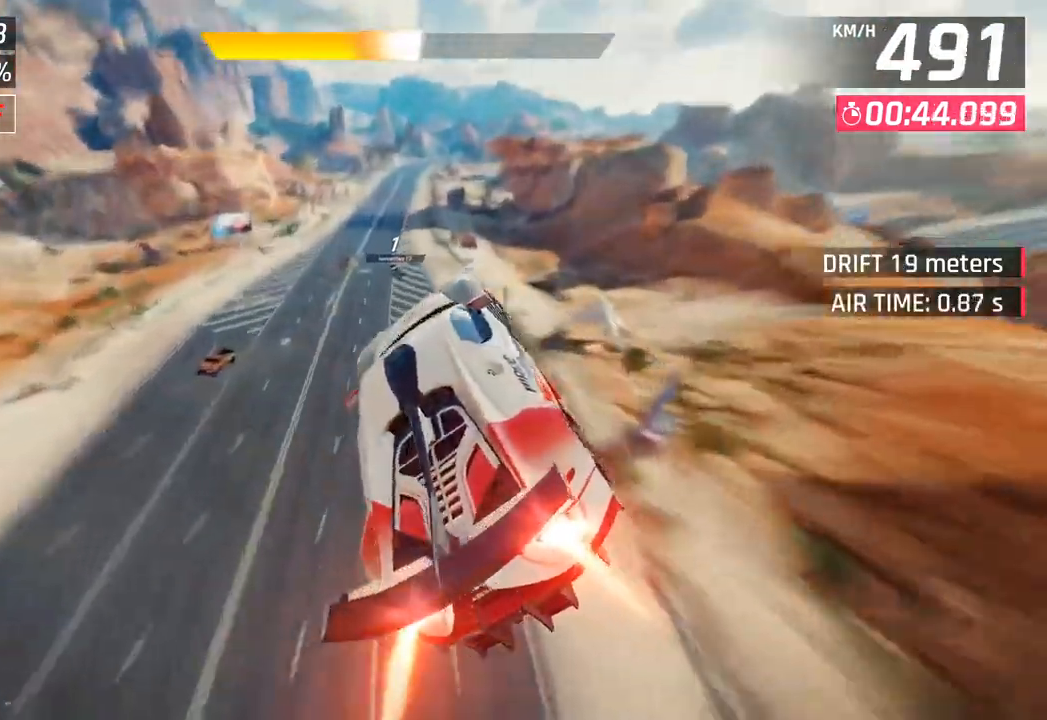
Gameplay with a controller (PlayStation layout); each line is a JSON object with the inputs held at the frame after it. "events" lists button and stick changes between this image and that frame as [ms after this image, input, new state], when the widget could be followed in between.
{"buttons": [], "left_stick": "center", "right_stick": "center", "events": [[50, "SQUARE", "up"]]}
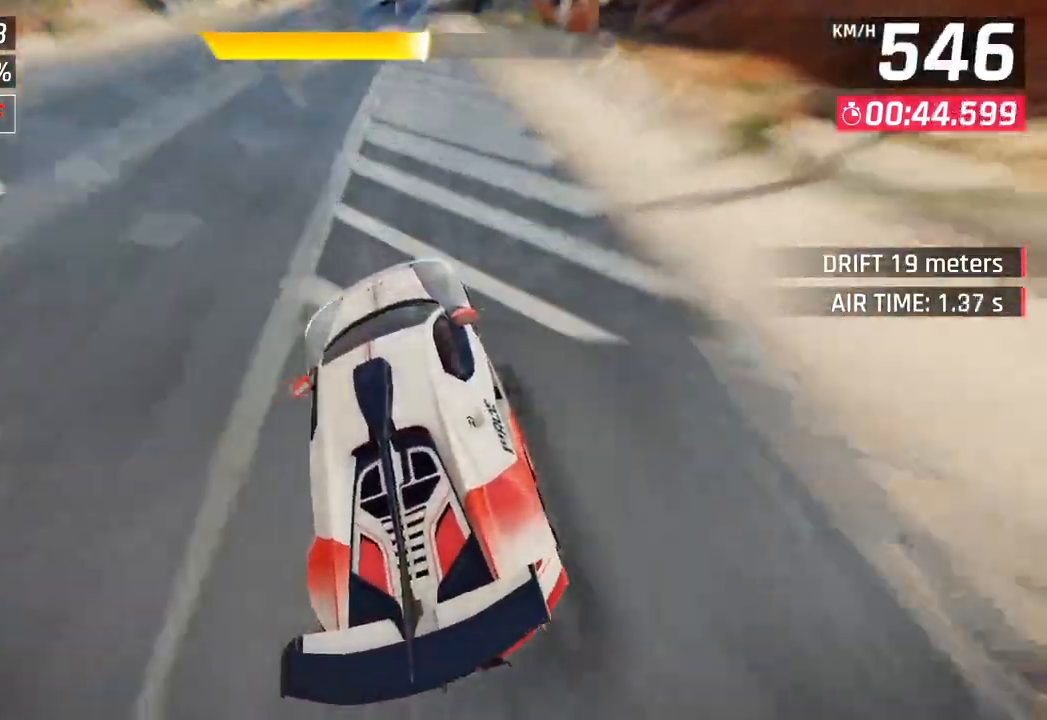
{"buttons": [], "left_stick": "center", "right_stick": "center", "events": [[333, "CROSS", "down"], [450, "CROSS", "up"]]}
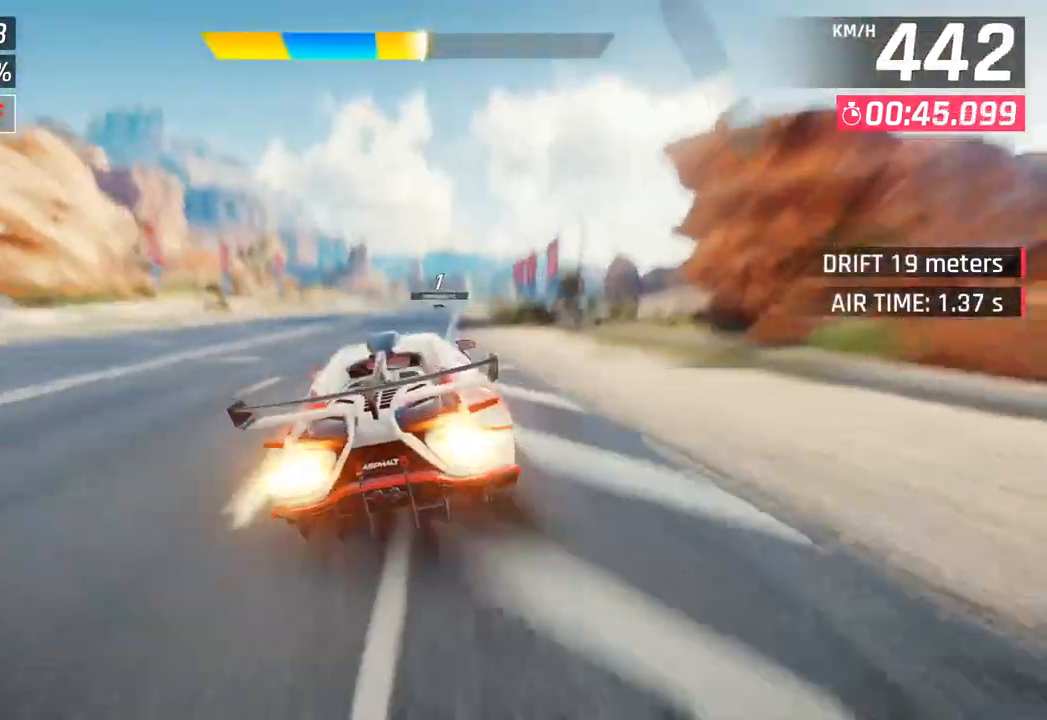
{"buttons": ["CROSS"], "left_stick": "right", "right_stick": "center", "events": [[117, "SQUARE", "down"], [150, "CROSS", "down"], [167, "SQUARE", "up"], [300, "CROSS", "up"], [450, "SQUARE", "down"], [483, "CROSS", "down"], [483, "SQUARE", "up"], [500, "left_stick", "right"]]}
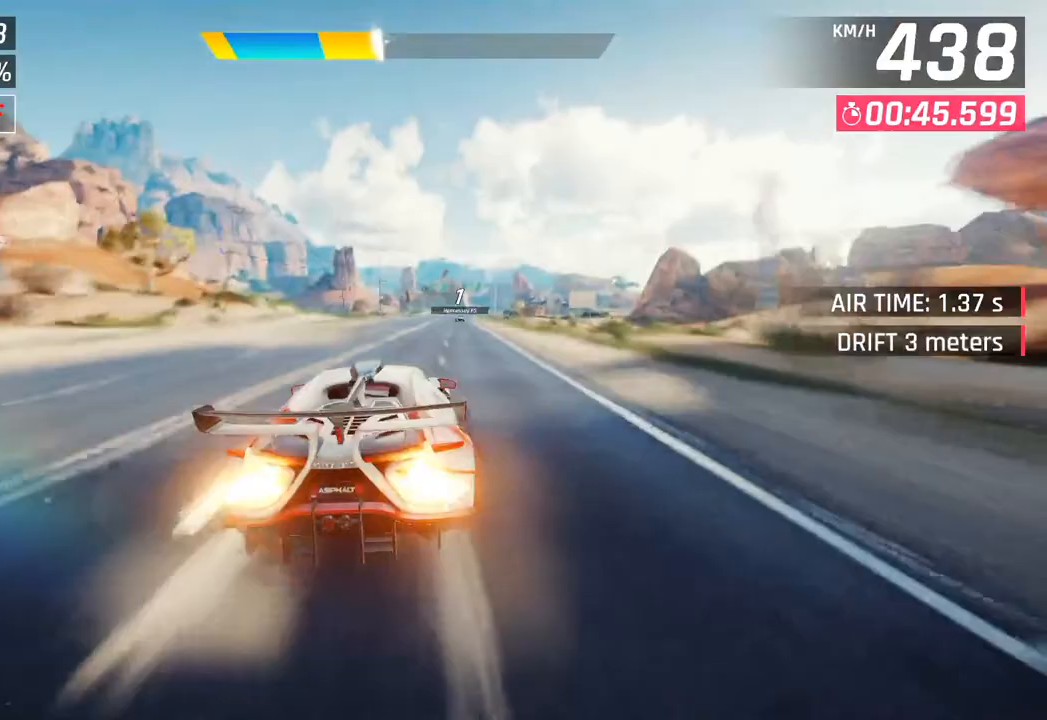
{"buttons": [], "left_stick": "right", "right_stick": "center", "events": [[133, "CROSS", "up"], [267, "SQUARE", "down"], [300, "CROSS", "down"], [300, "SQUARE", "up"], [450, "CROSS", "up"]]}
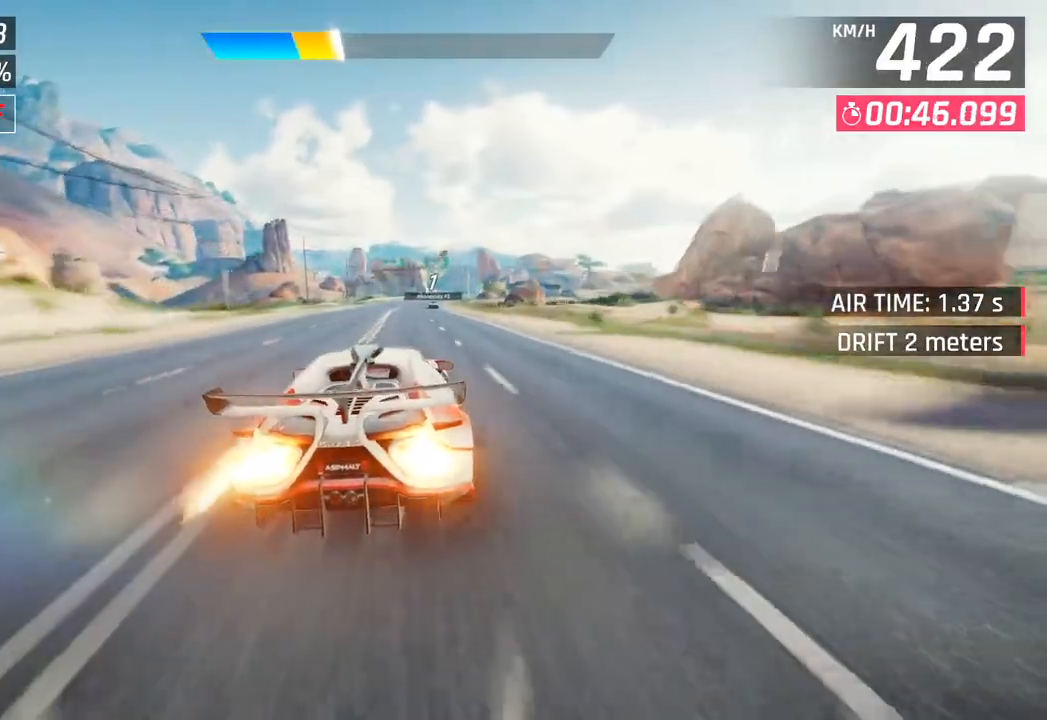
{"buttons": ["SQUARE"], "left_stick": "center", "right_stick": "center", "events": [[83, "SQUARE", "down"], [117, "CROSS", "down"], [117, "SQUARE", "up"], [267, "CROSS", "up"], [350, "left_stick", "center"], [417, "SQUARE", "down"]]}
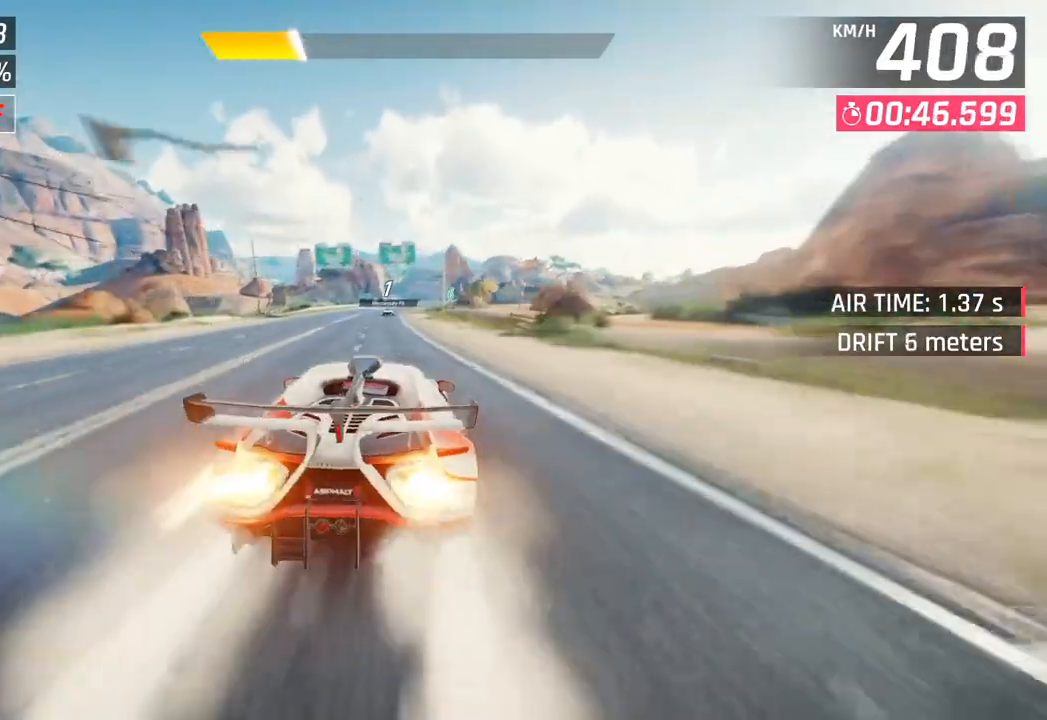
{"buttons": [], "left_stick": "center", "right_stick": "center", "events": [[33, "SQUARE", "up"]]}
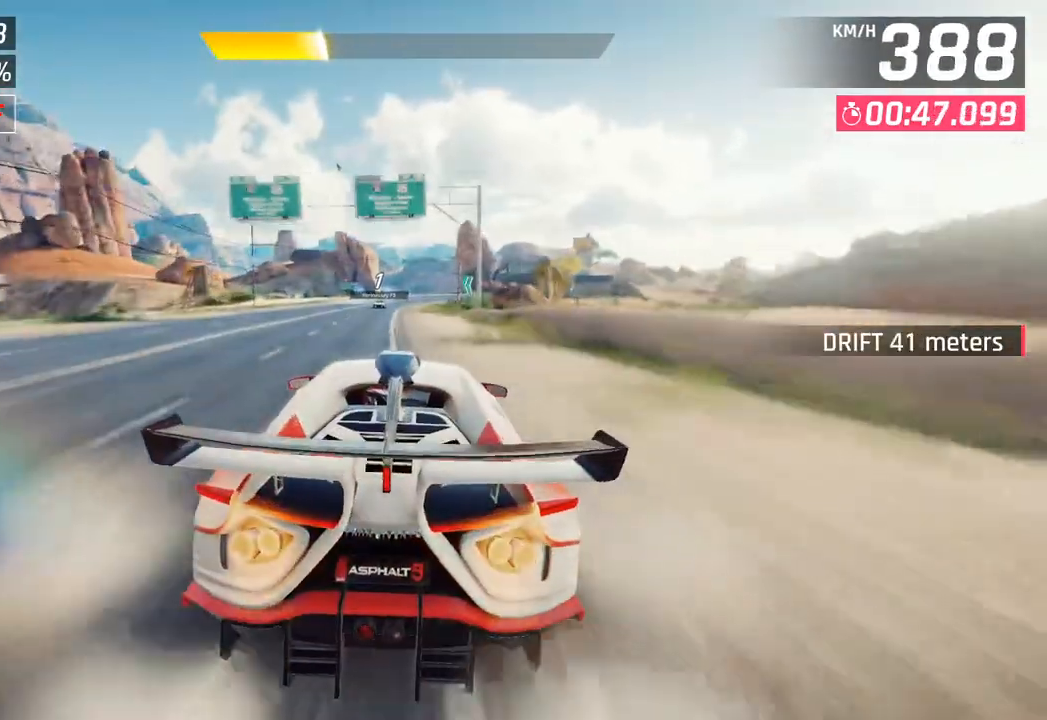
{"buttons": [], "left_stick": "center", "right_stick": "center", "events": [[50, "left_stick", "left"], [167, "SQUARE", "down"], [183, "left_stick", "center"], [317, "SQUARE", "up"]]}
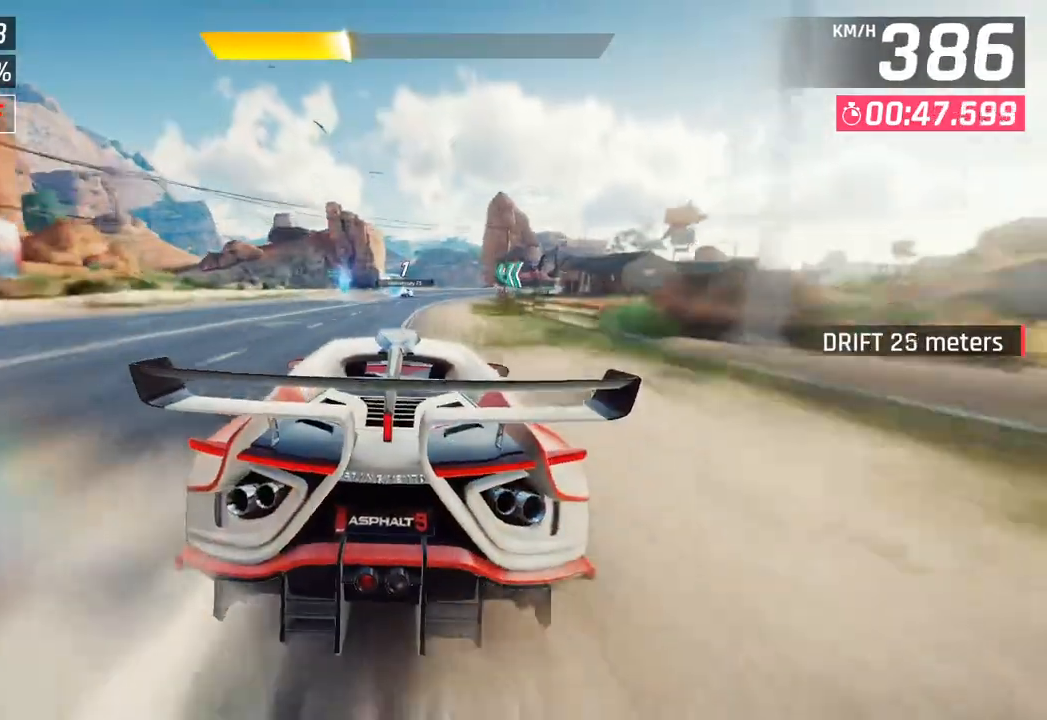
{"buttons": [], "left_stick": "center", "right_stick": "center", "events": []}
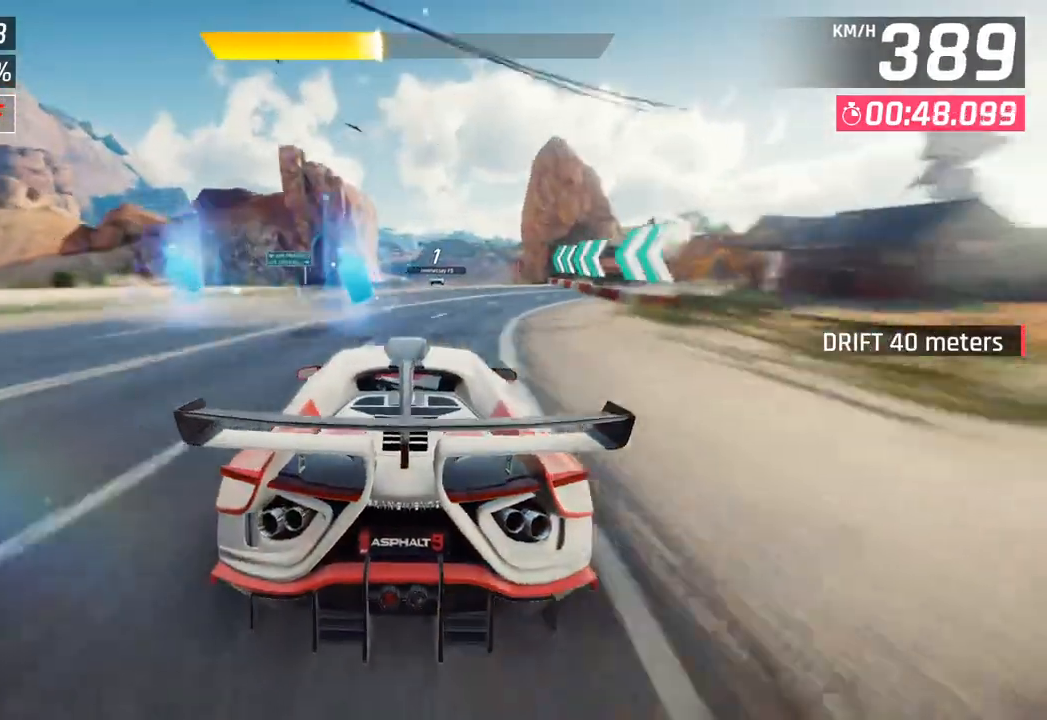
{"buttons": [], "left_stick": "right", "right_stick": "center", "events": [[117, "left_stick", "right"]]}
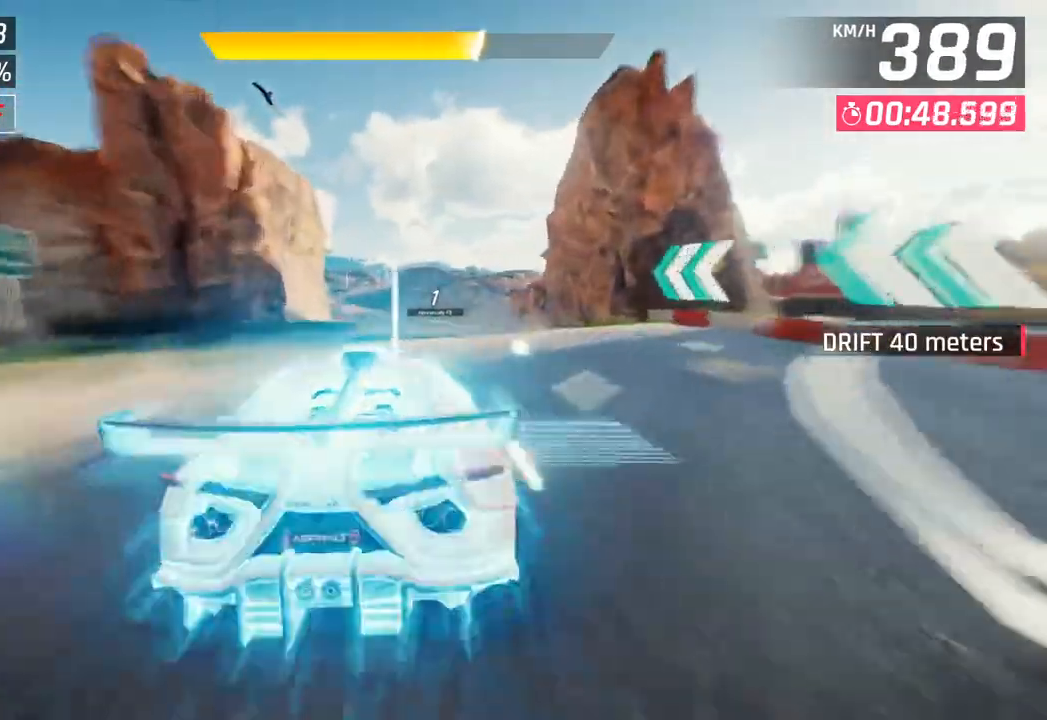
{"buttons": [], "left_stick": "center", "right_stick": "center", "events": [[100, "left_stick", "center"], [117, "SQUARE", "down"], [267, "SQUARE", "up"]]}
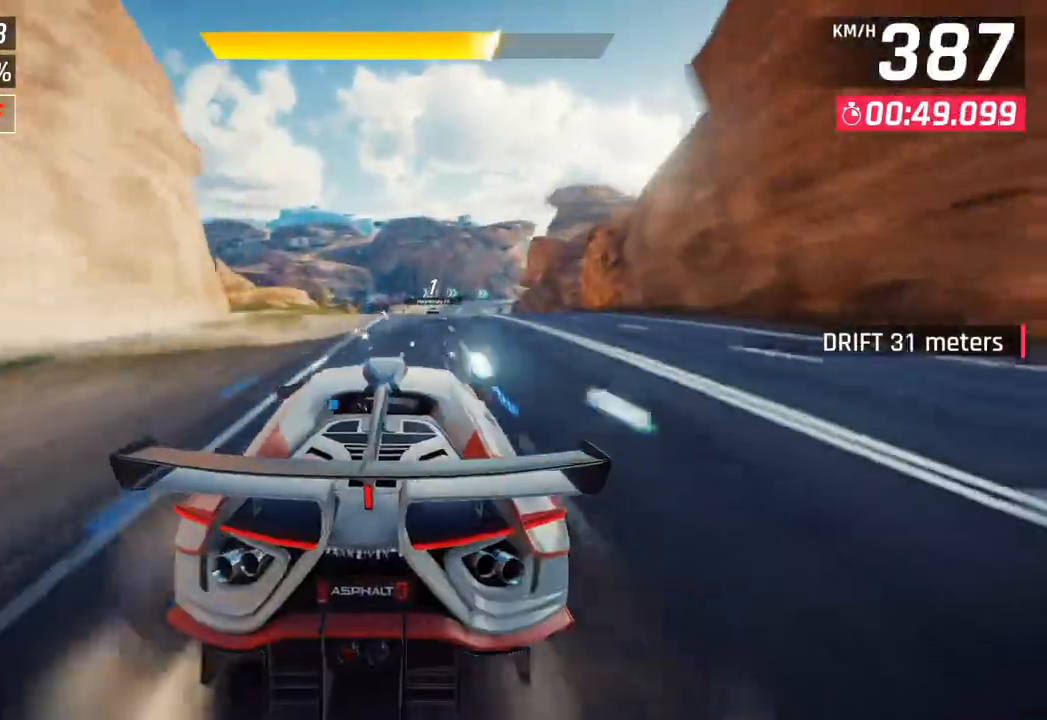
{"buttons": [], "left_stick": "center", "right_stick": "center", "events": [[200, "SQUARE", "down"], [367, "SQUARE", "up"]]}
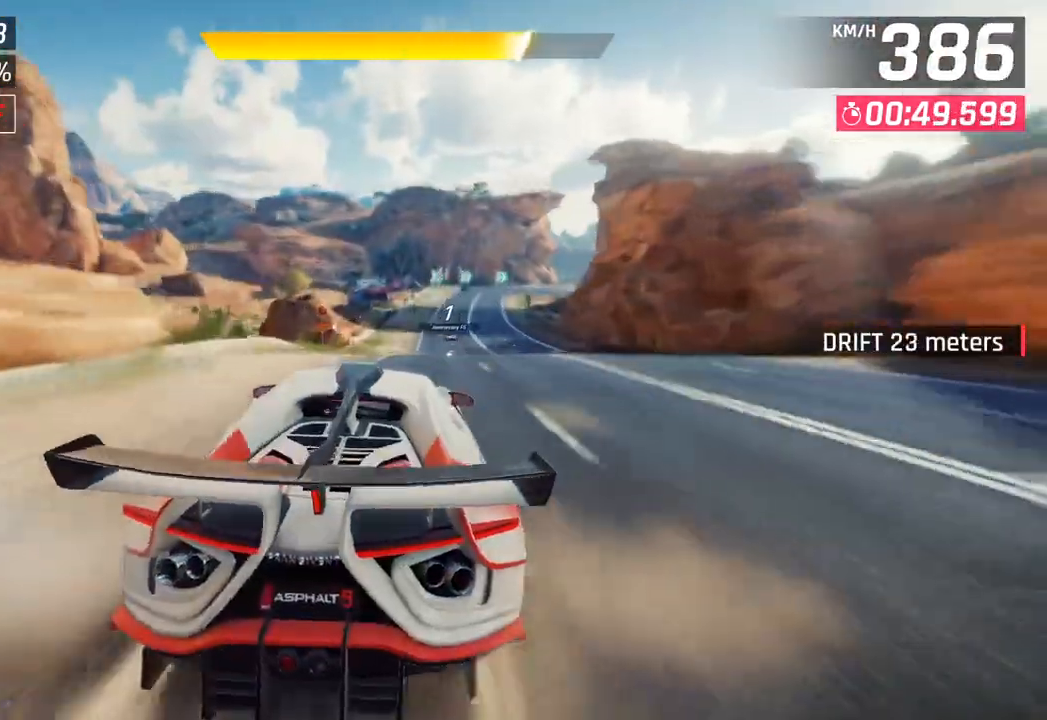
{"buttons": [], "left_stick": "right", "right_stick": "center", "events": [[33, "CROSS", "down"], [100, "left_stick", "right"], [150, "CROSS", "up"]]}
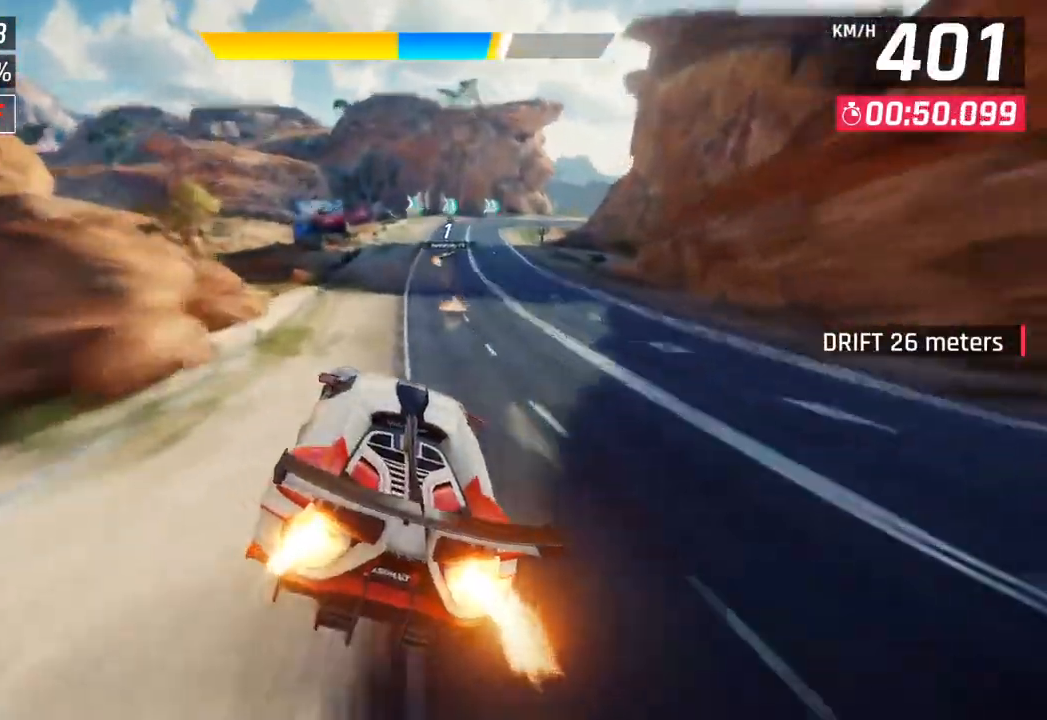
{"buttons": [], "left_stick": "right", "right_stick": "center", "events": [[133, "CROSS", "down"], [250, "CROSS", "up"]]}
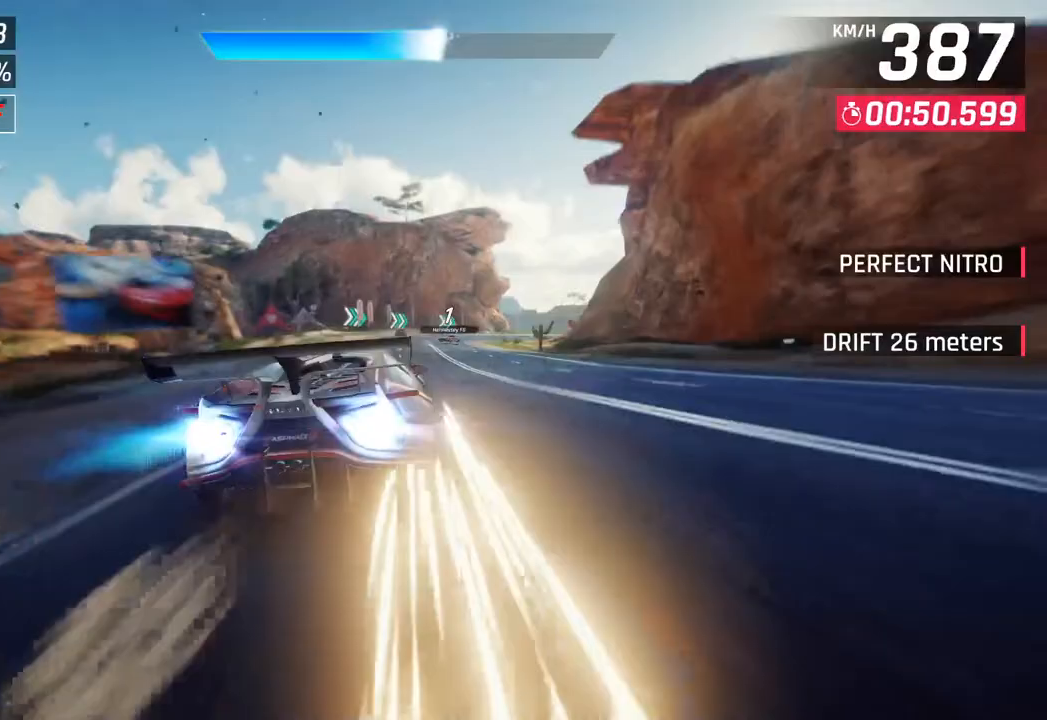
{"buttons": [], "left_stick": "right", "right_stick": "center", "events": [[317, "SQUARE", "down"], [433, "SQUARE", "up"]]}
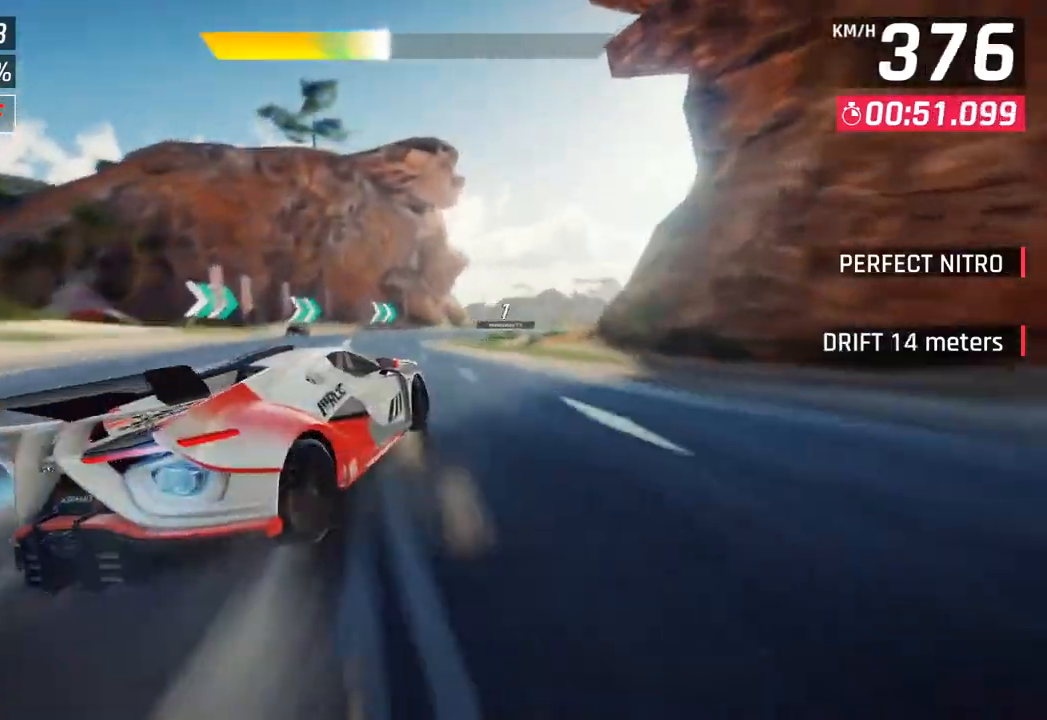
{"buttons": [], "left_stick": "right", "right_stick": "center", "events": []}
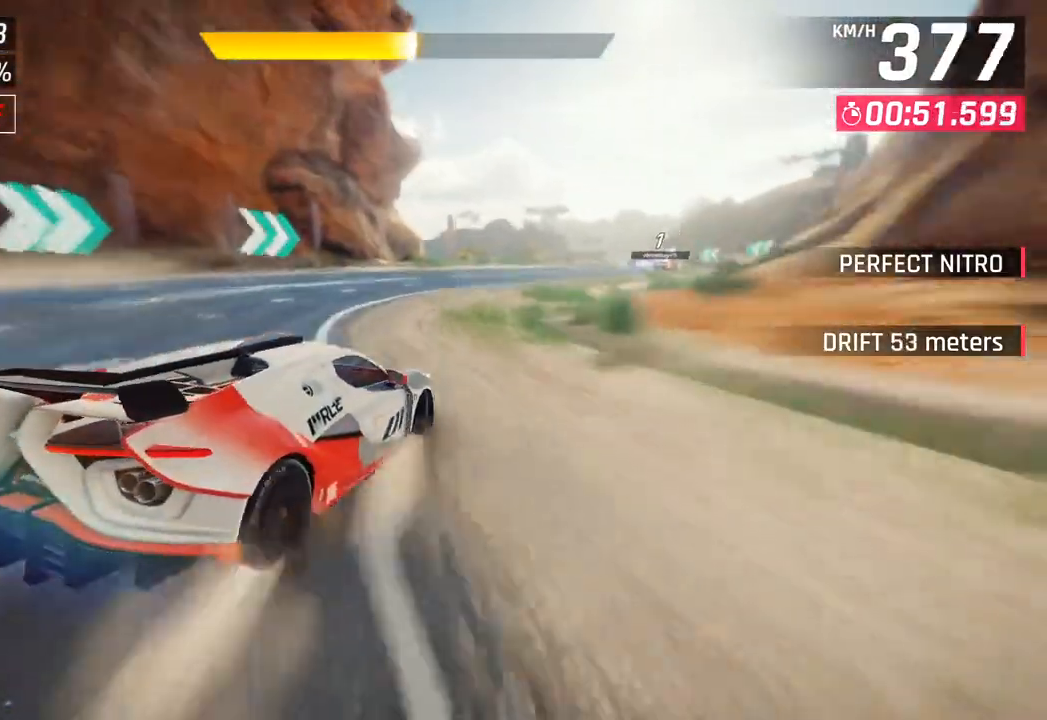
{"buttons": [], "left_stick": "right", "right_stick": "center", "events": []}
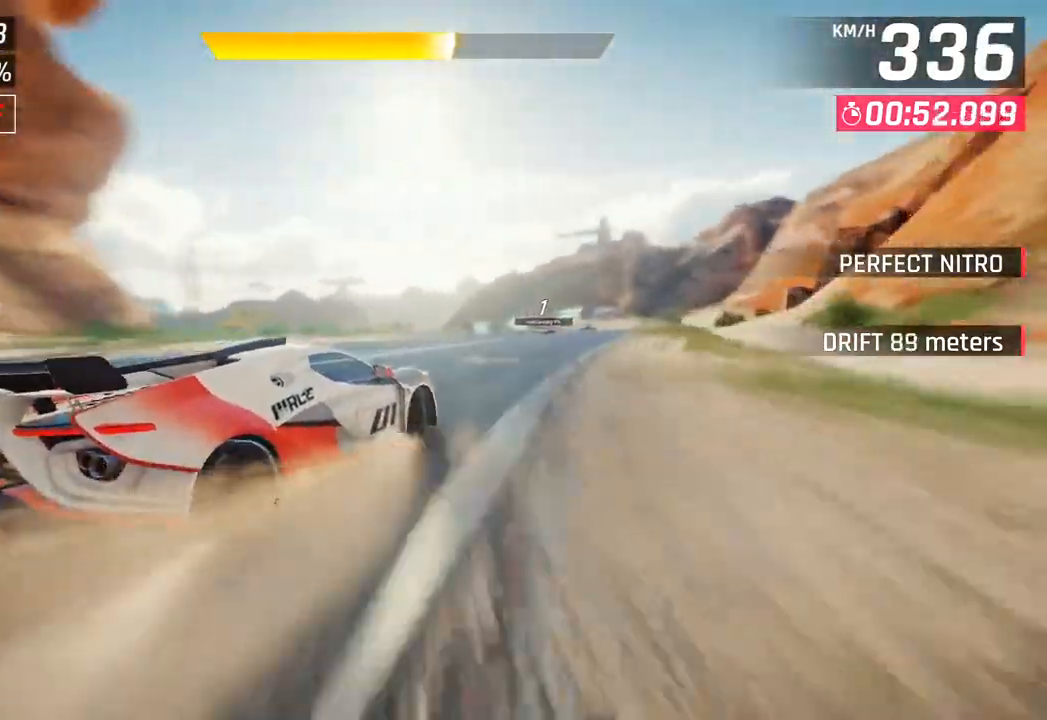
{"buttons": ["R1"], "left_stick": "center", "right_stick": "center", "events": [[183, "left_stick", "center"], [383, "CROSS", "down"], [383, "R1", "down"], [483, "CROSS", "up"]]}
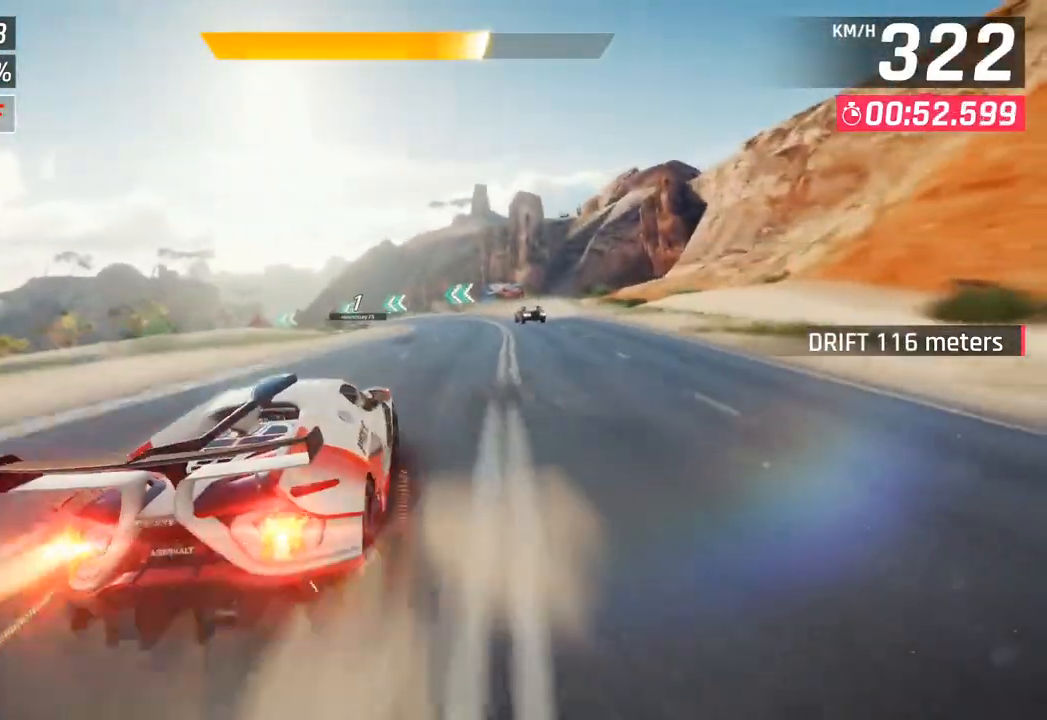
{"buttons": [], "left_stick": "left", "right_stick": "center", "events": [[17, "R1", "up"], [167, "SQUARE", "down"], [167, "left_stick", "left"], [283, "SQUARE", "up"]]}
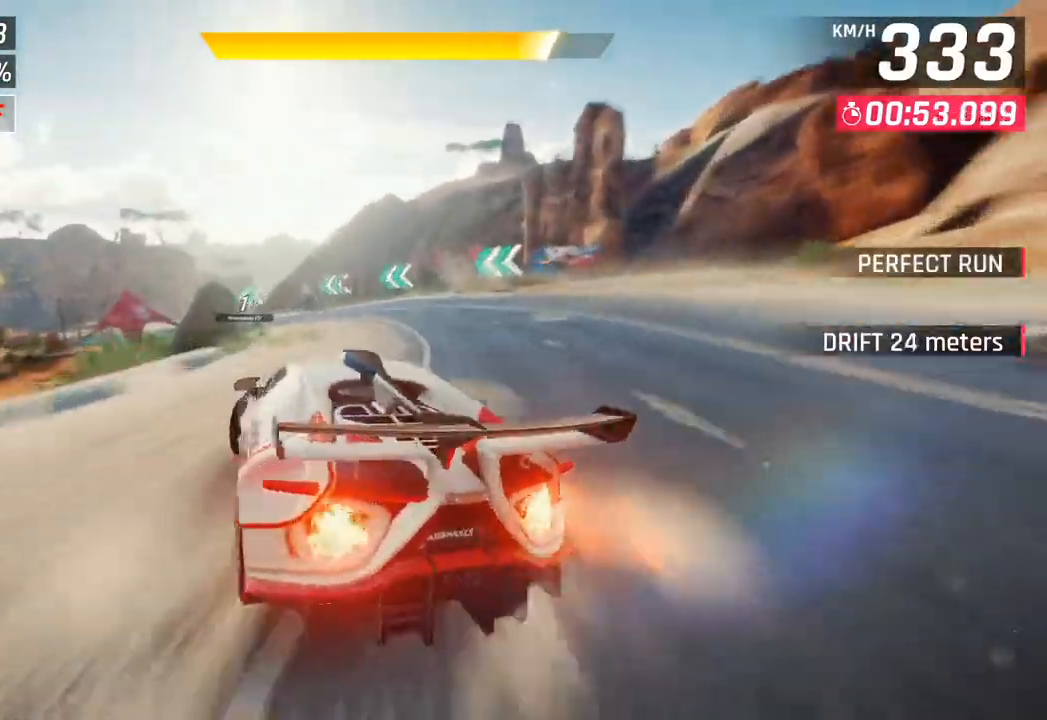
{"buttons": [], "left_stick": "left", "right_stick": "center", "events": []}
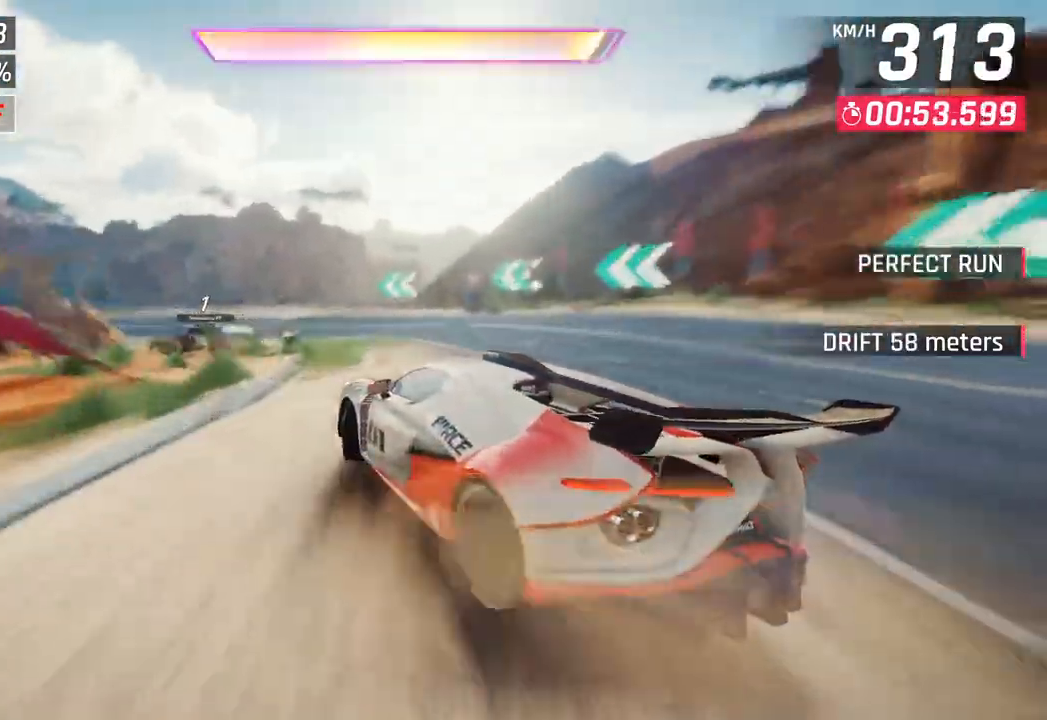
{"buttons": [], "left_stick": "left", "right_stick": "center", "events": []}
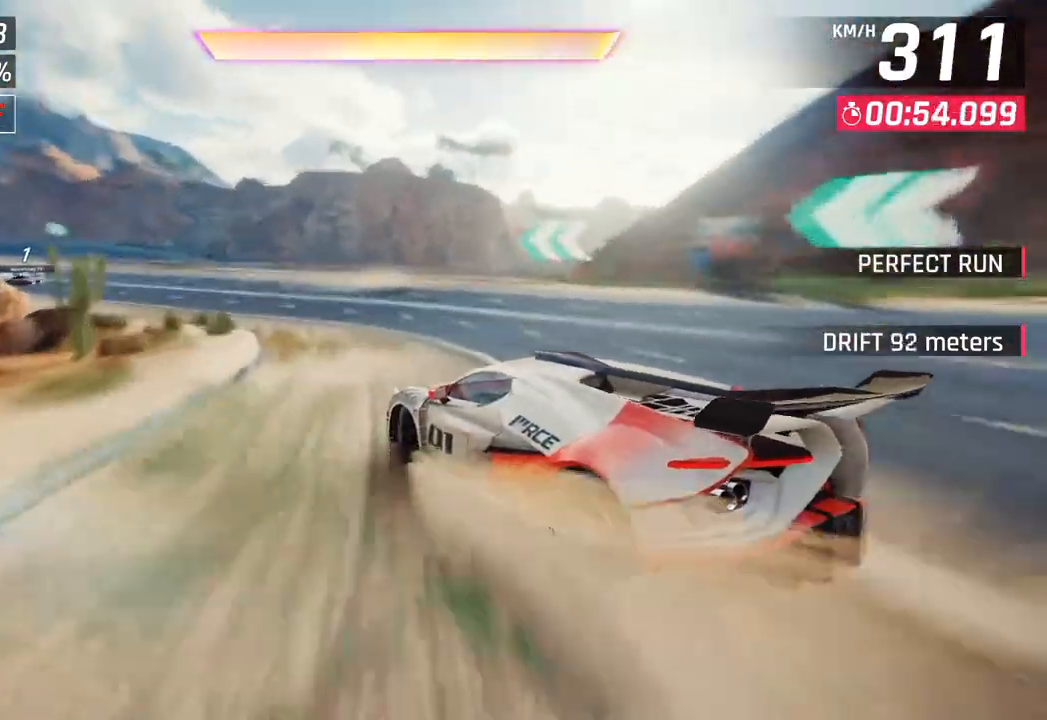
{"buttons": [], "left_stick": "left", "right_stick": "center", "events": []}
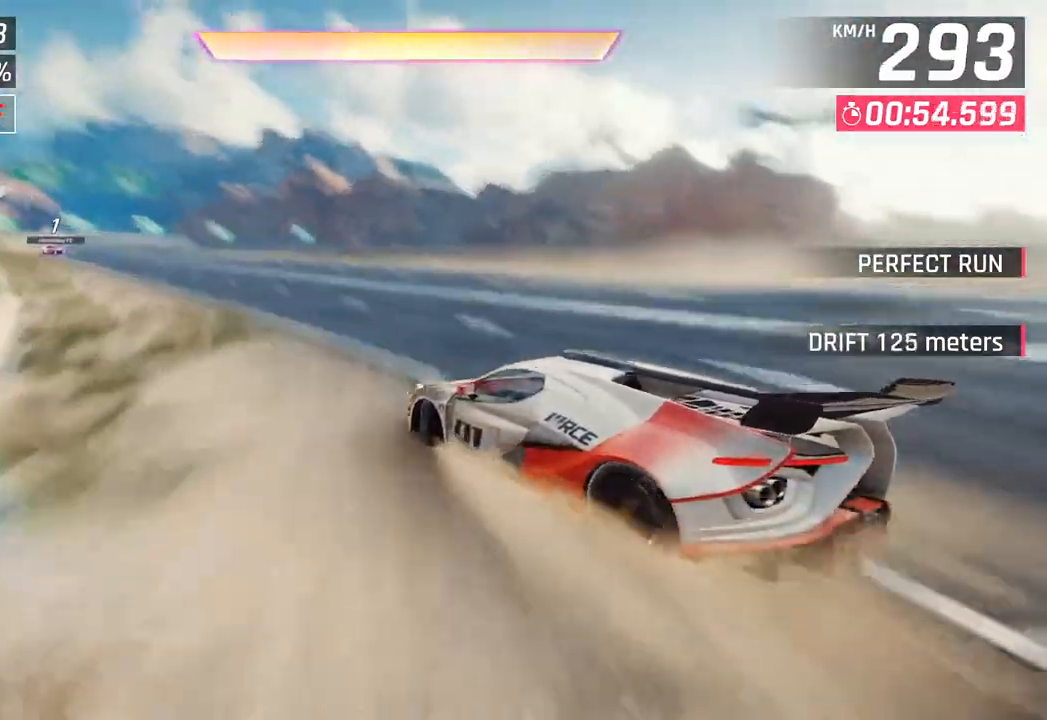
{"buttons": [], "left_stick": "left", "right_stick": "center", "events": []}
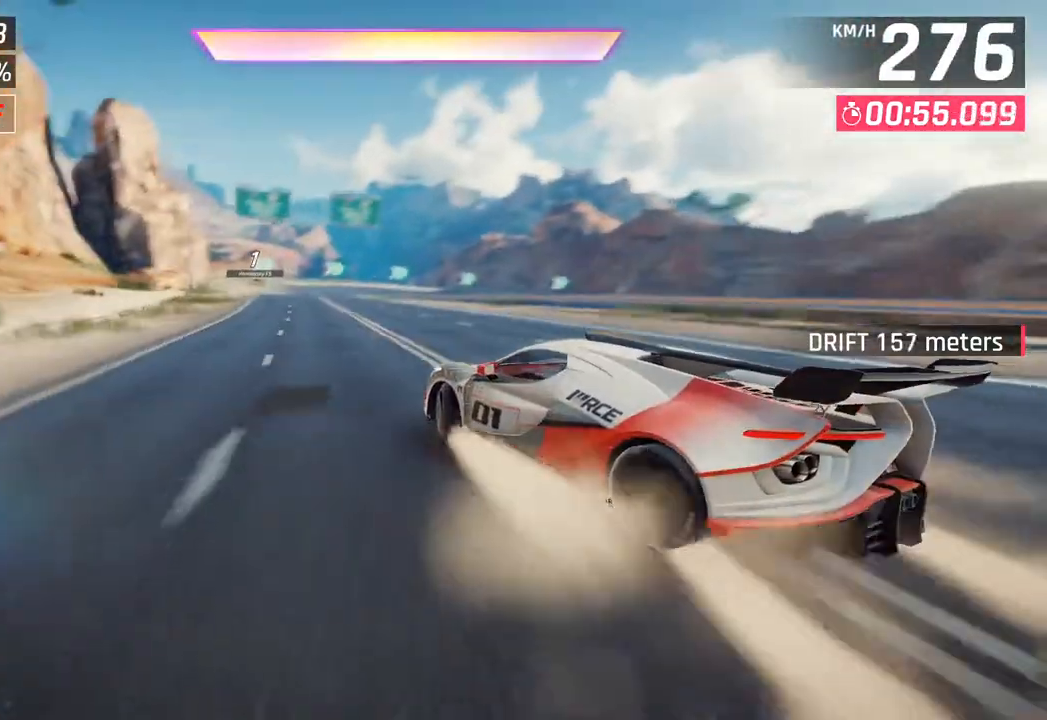
{"buttons": [], "left_stick": "down-left", "right_stick": "center", "events": [[117, "left_stick", "center"], [267, "R1", "down"], [283, "CROSS", "down"], [400, "left_stick", "down-left"], [483, "CROSS", "up"], [500, "R1", "up"]]}
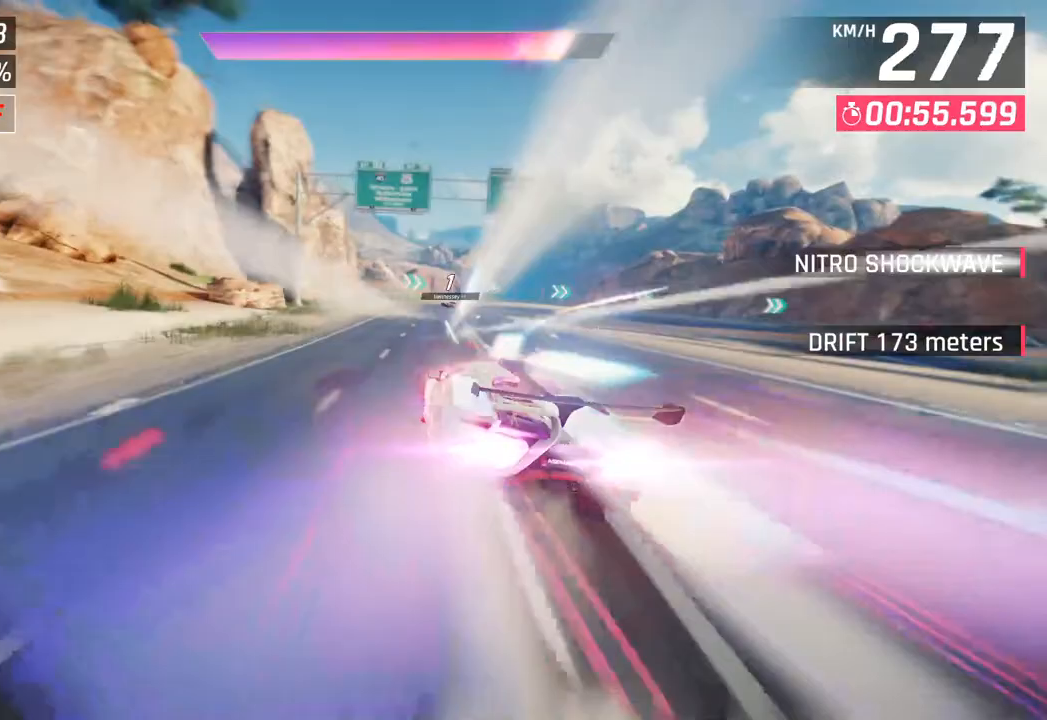
{"buttons": [], "left_stick": "center", "right_stick": "center", "events": [[233, "left_stick", "center"]]}
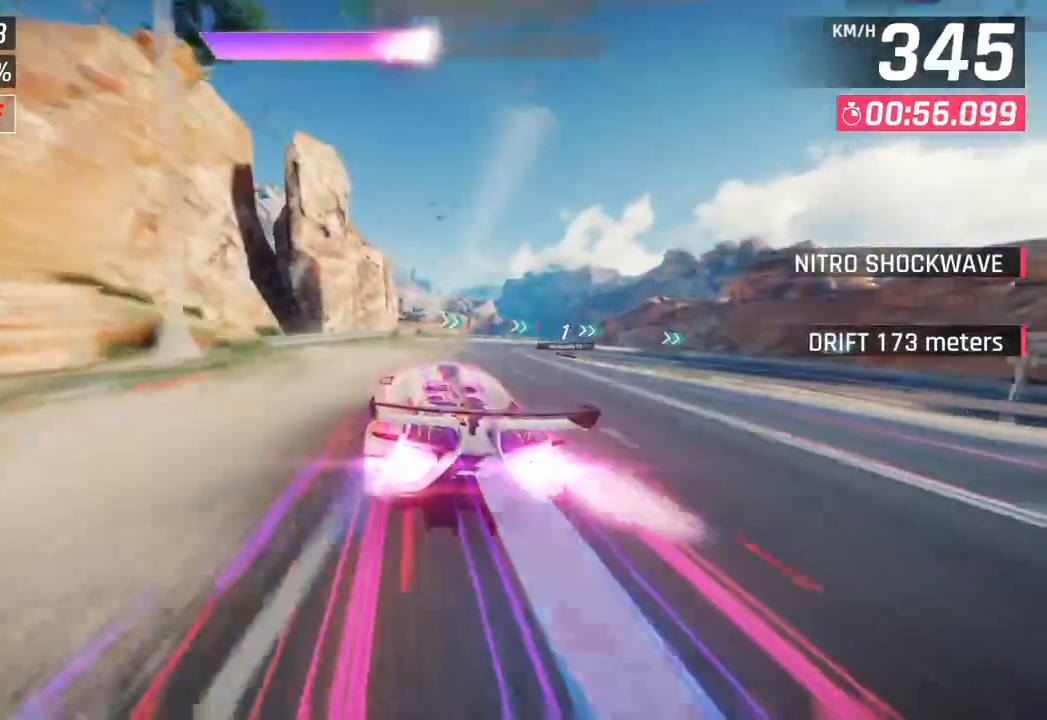
{"buttons": [], "left_stick": "right", "right_stick": "center", "events": [[83, "left_stick", "right"]]}
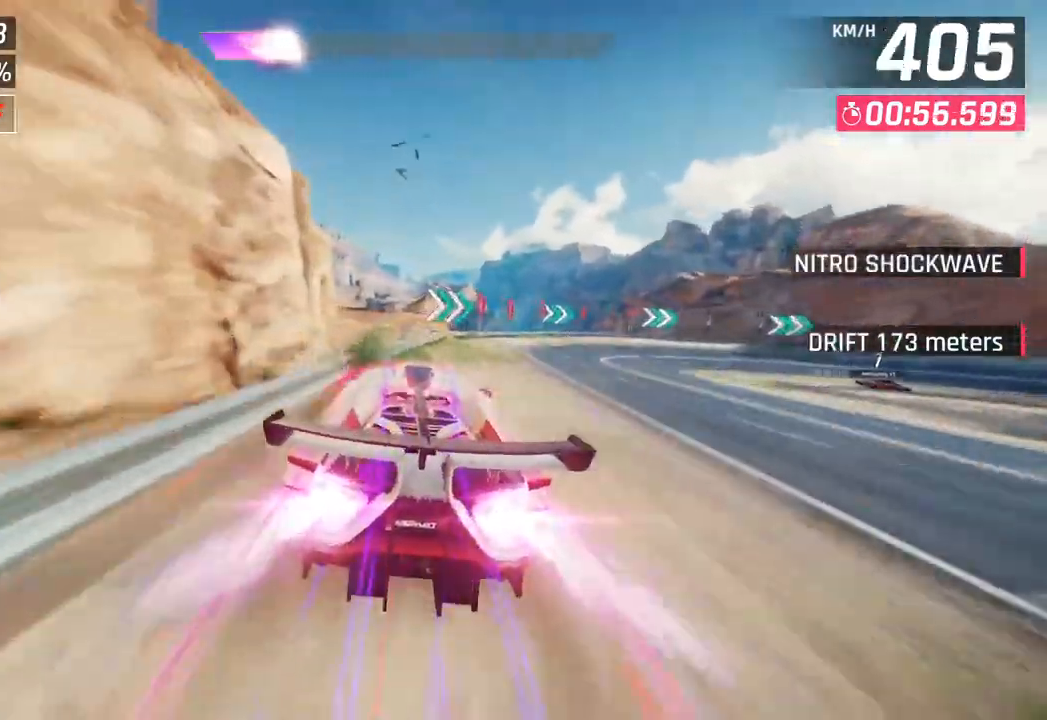
{"buttons": [], "left_stick": "center", "right_stick": "center", "events": [[167, "left_stick", "center"], [200, "SQUARE", "down"], [350, "SQUARE", "up"]]}
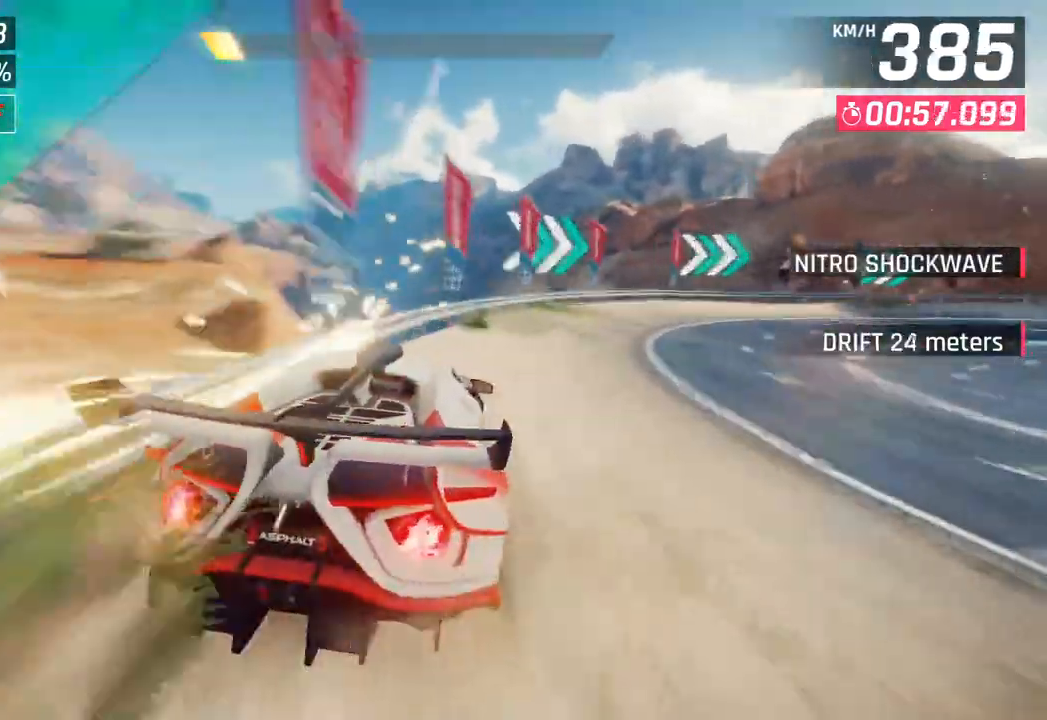
{"buttons": [], "left_stick": "center", "right_stick": "center", "events": [[317, "SQUARE", "down"], [500, "SQUARE", "up"]]}
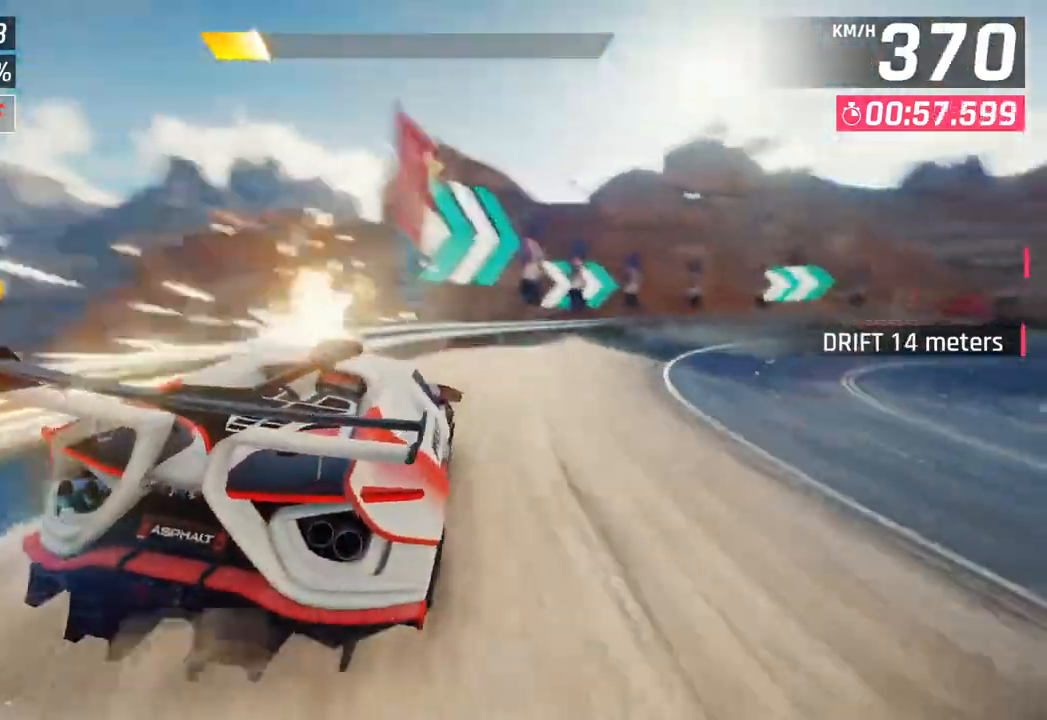
{"buttons": ["SQUARE"], "left_stick": "center", "right_stick": "center", "events": [[433, "SQUARE", "down"]]}
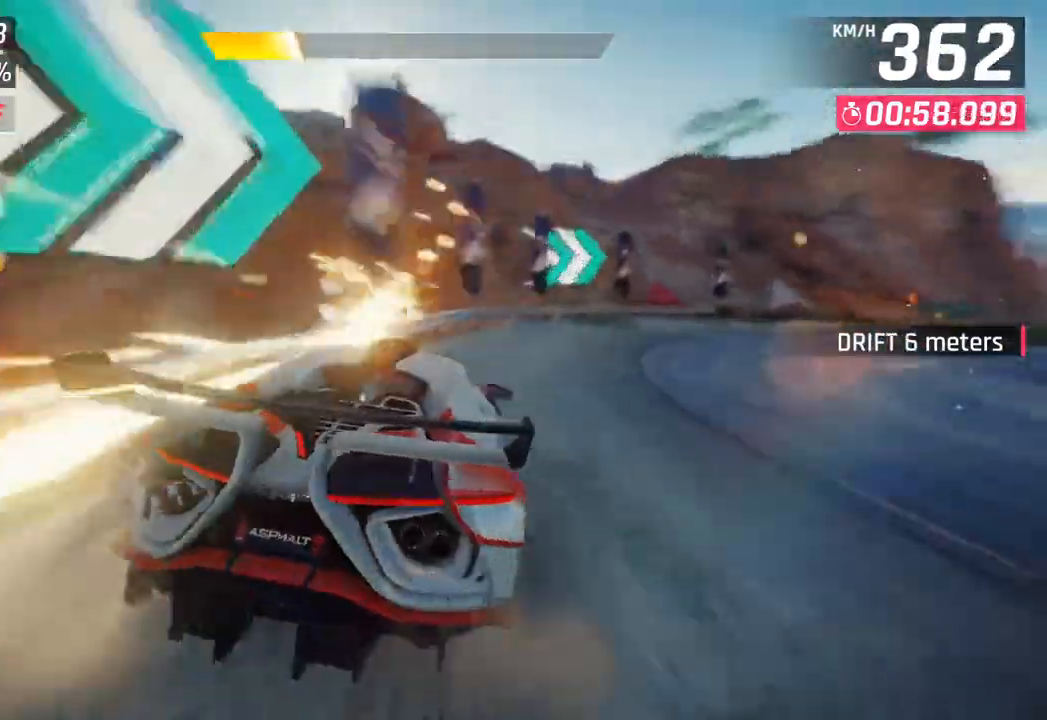
{"buttons": [], "left_stick": "center", "right_stick": "center", "events": [[150, "SQUARE", "up"]]}
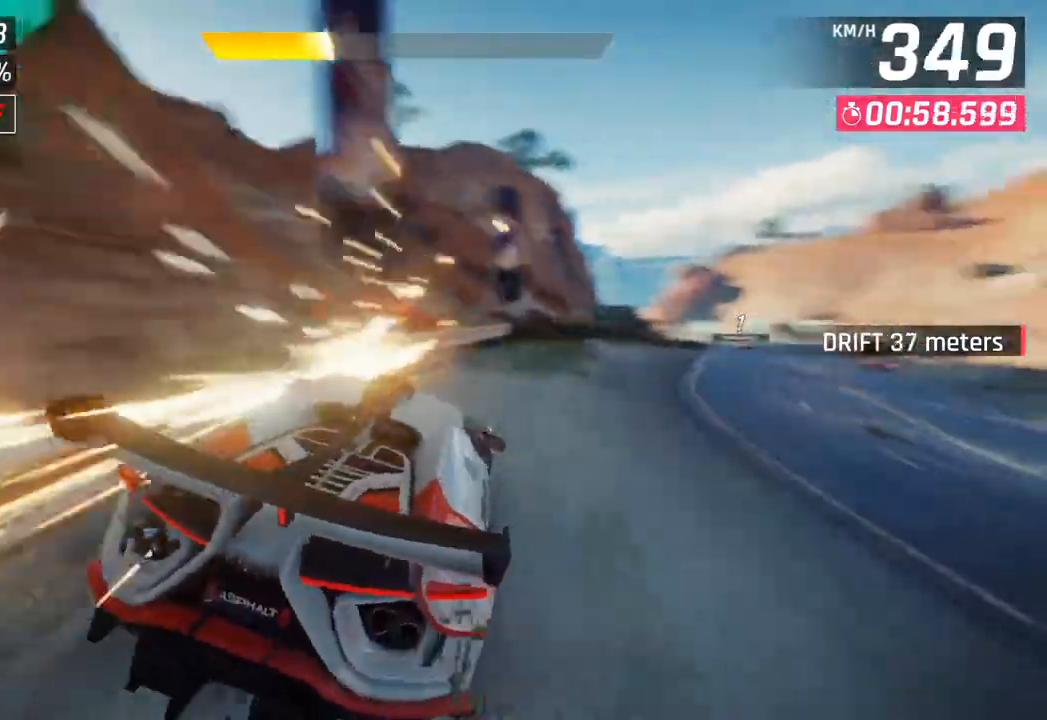
{"buttons": ["CROSS", "R1"], "left_stick": "right", "right_stick": "center", "events": [[33, "SQUARE", "down"], [217, "SQUARE", "up"], [367, "R1", "down"], [367, "left_stick", "right"], [383, "CROSS", "down"]]}